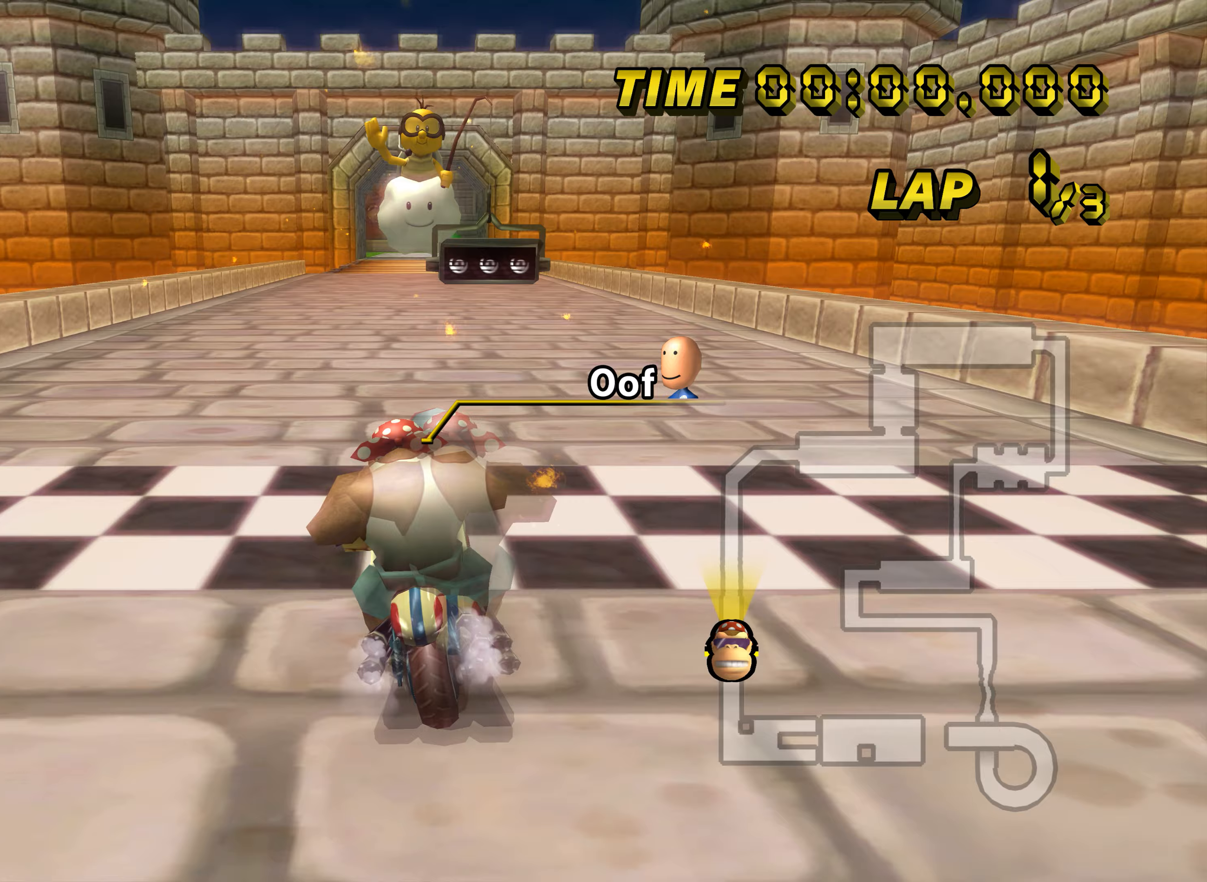
Gameplay with a controller (Nintendo layout); each line is a JSON object with the inputs held at the frame after it (dt_ms = milliseconds from this image to that frame). "events" lists button and stick changes between this image and that frame as [ms after this image, input, new state], when the widget could be followed in between. Not read: B L3 R3 X Y Z.
{"dt_ms": 367, "buttons": [], "left_stick": "up-left", "events": [[350, "left_stick", "up-left"]]}
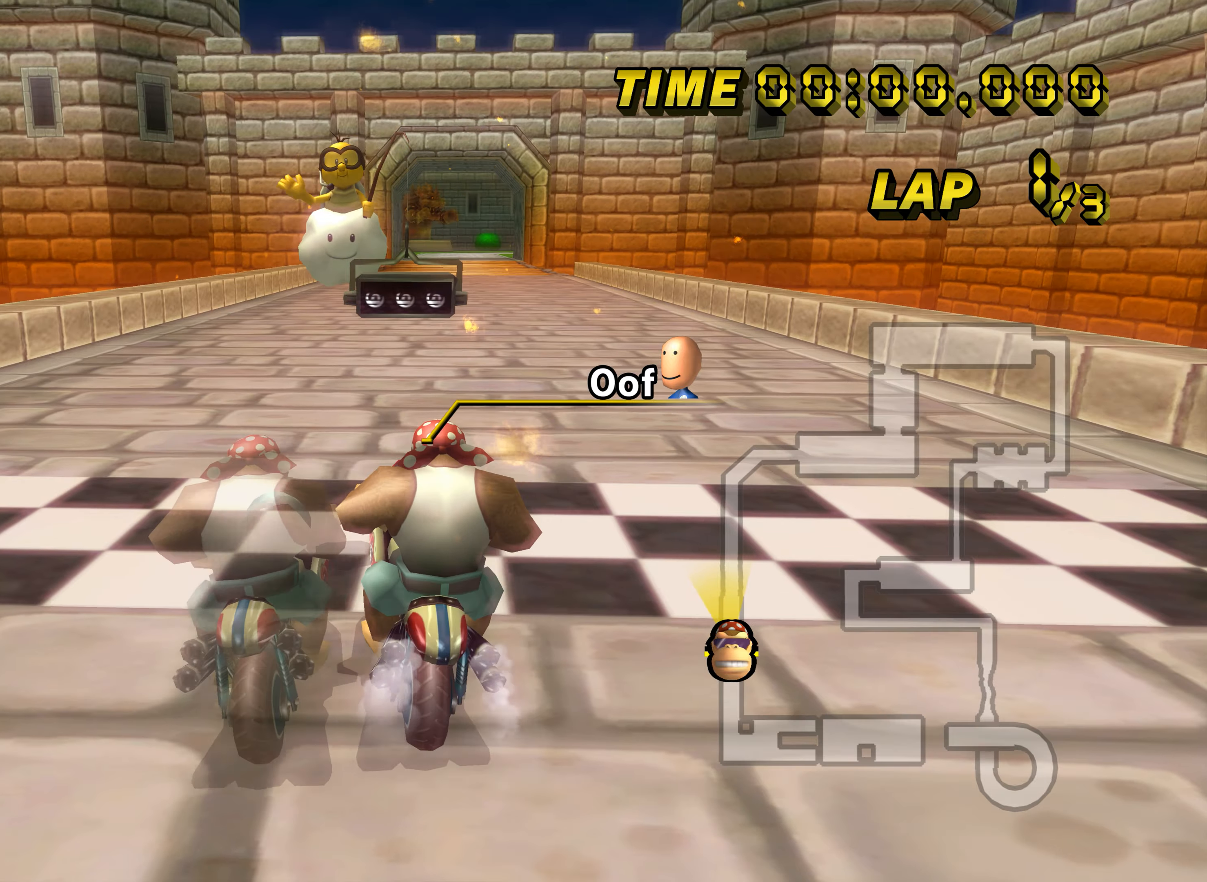
{"dt_ms": 501, "buttons": [], "left_stick": "right", "events": [[467, "left_stick", "right"]]}
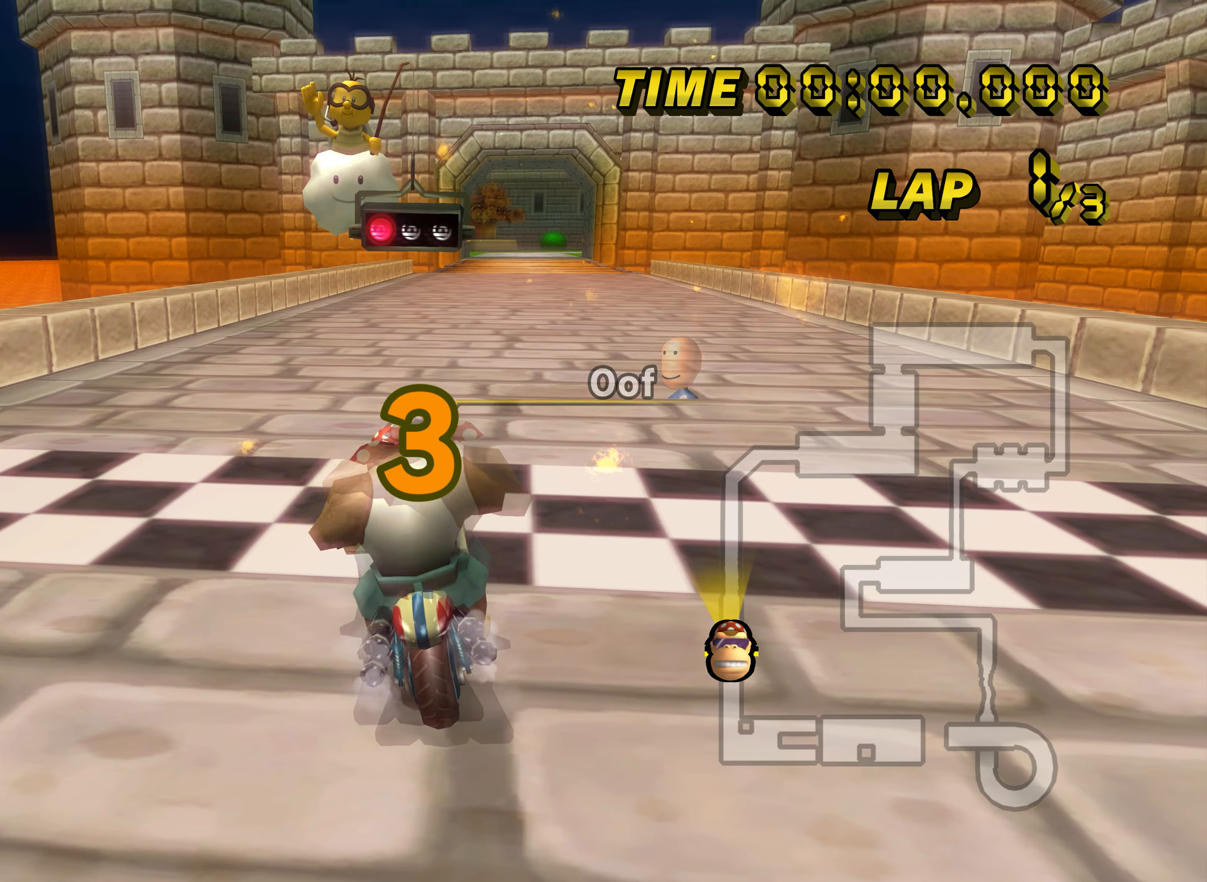
{"dt_ms": 500, "buttons": [], "left_stick": "left", "events": [[350, "left_stick", "left"]]}
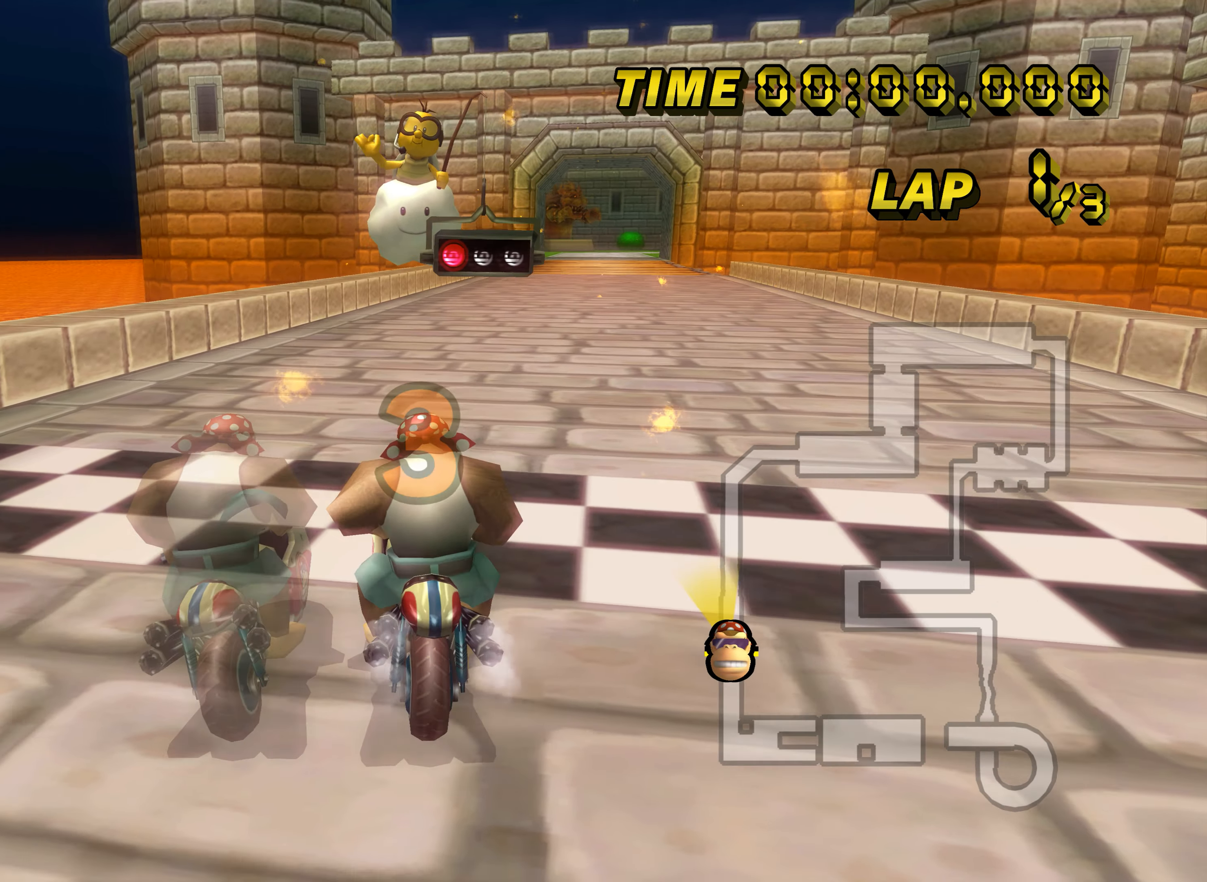
{"dt_ms": 501, "buttons": [], "left_stick": "left", "events": []}
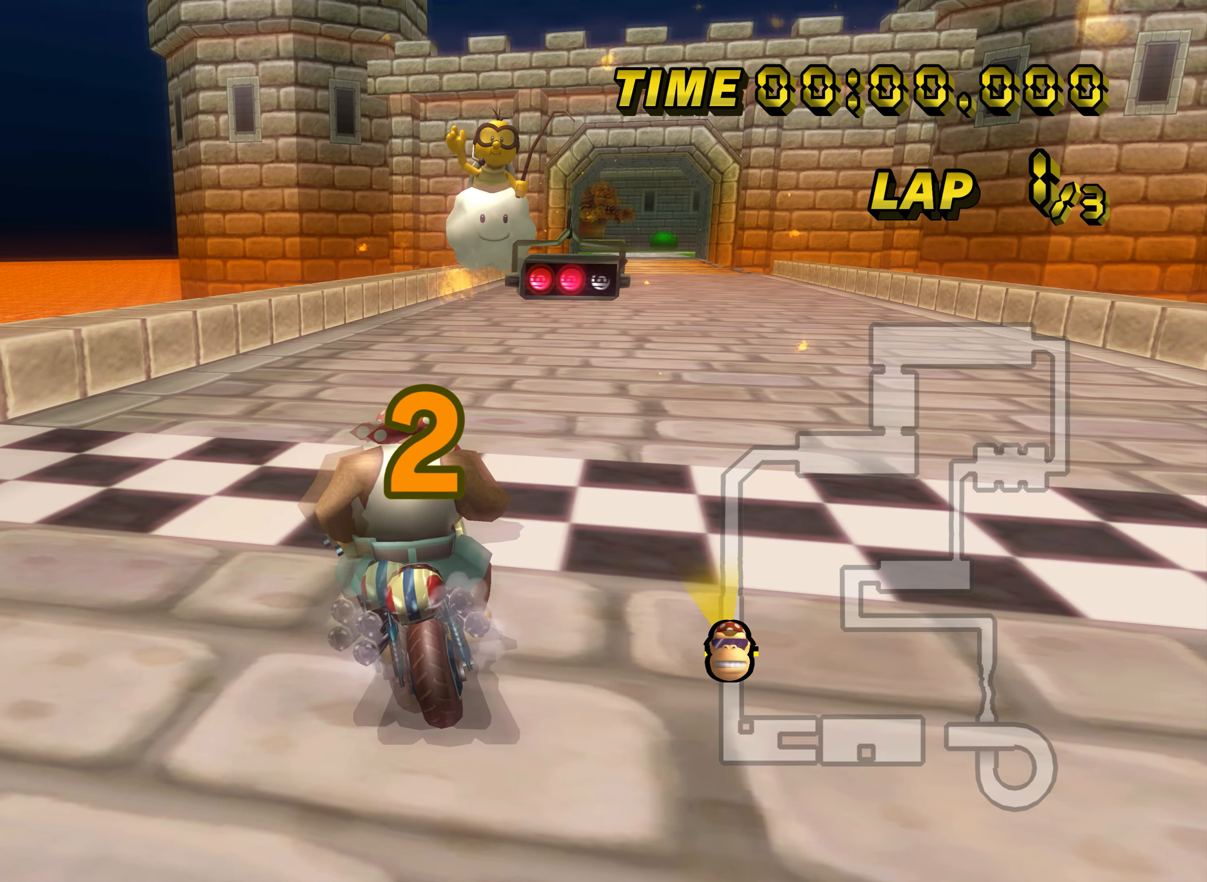
{"dt_ms": 500, "buttons": ["A"], "left_stick": "right", "events": [[233, "DPAD_UP", "down"], [250, "DPAD_UP", "up"], [266, "A", "down"], [300, "left_stick", "right"]]}
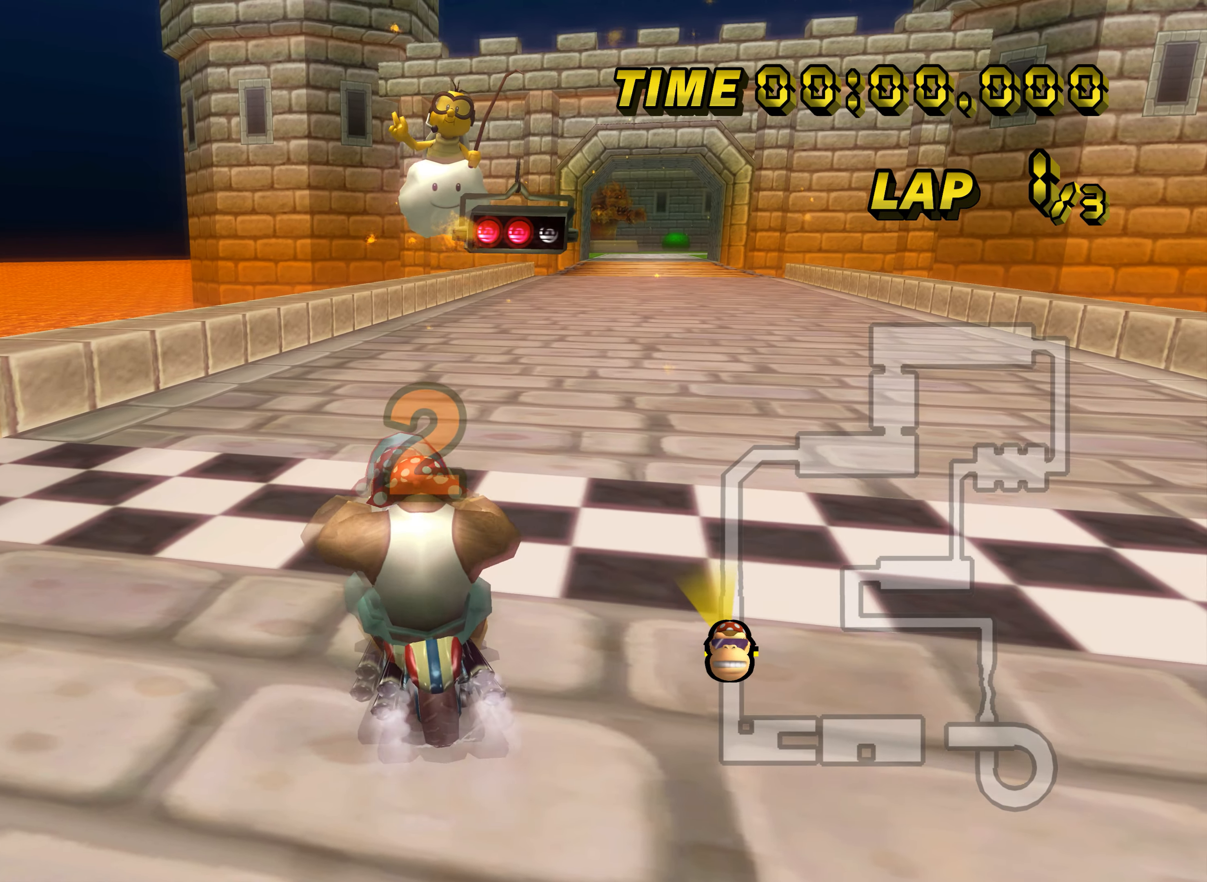
{"dt_ms": 501, "buttons": ["A"], "left_stick": "center", "events": [[200, "left_stick", "left"], [467, "left_stick", "center"]]}
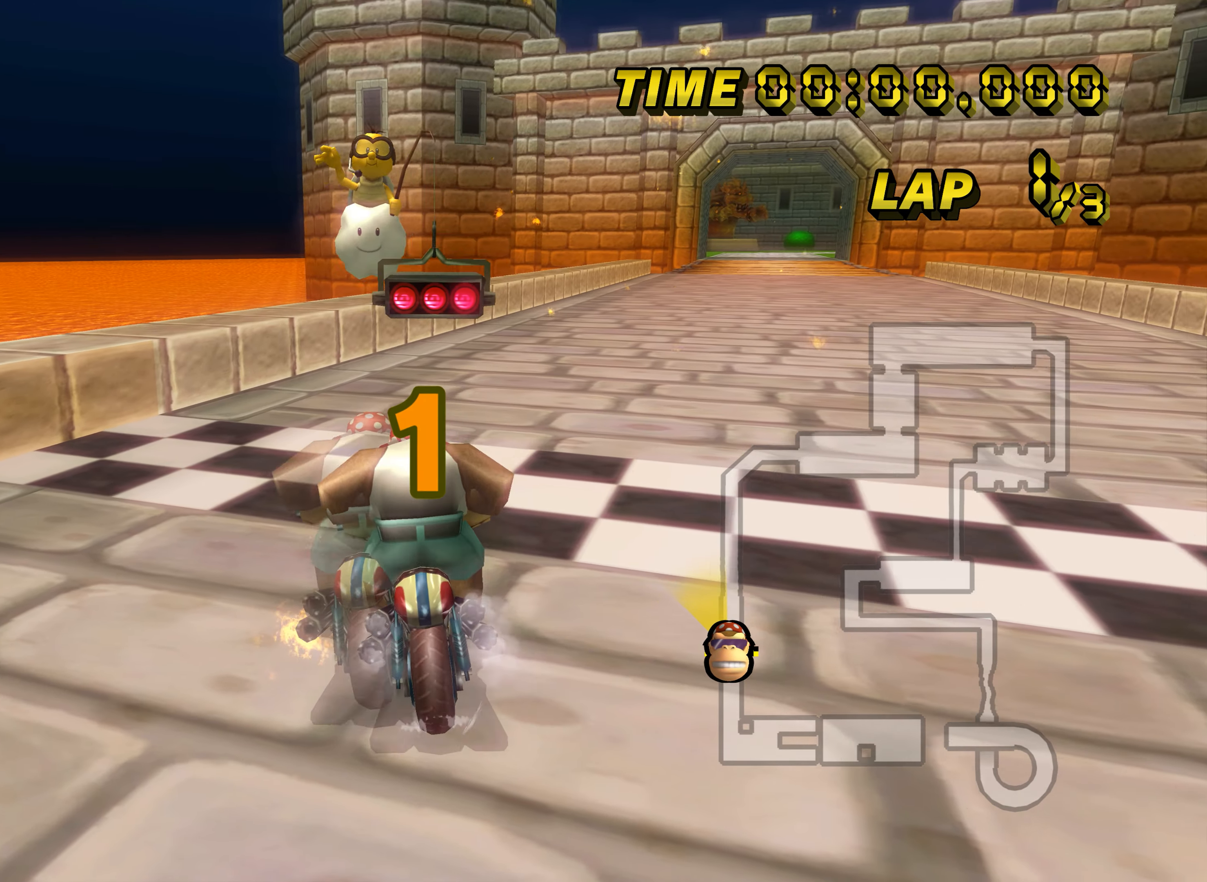
{"dt_ms": 500, "buttons": ["A"], "left_stick": "center", "events": []}
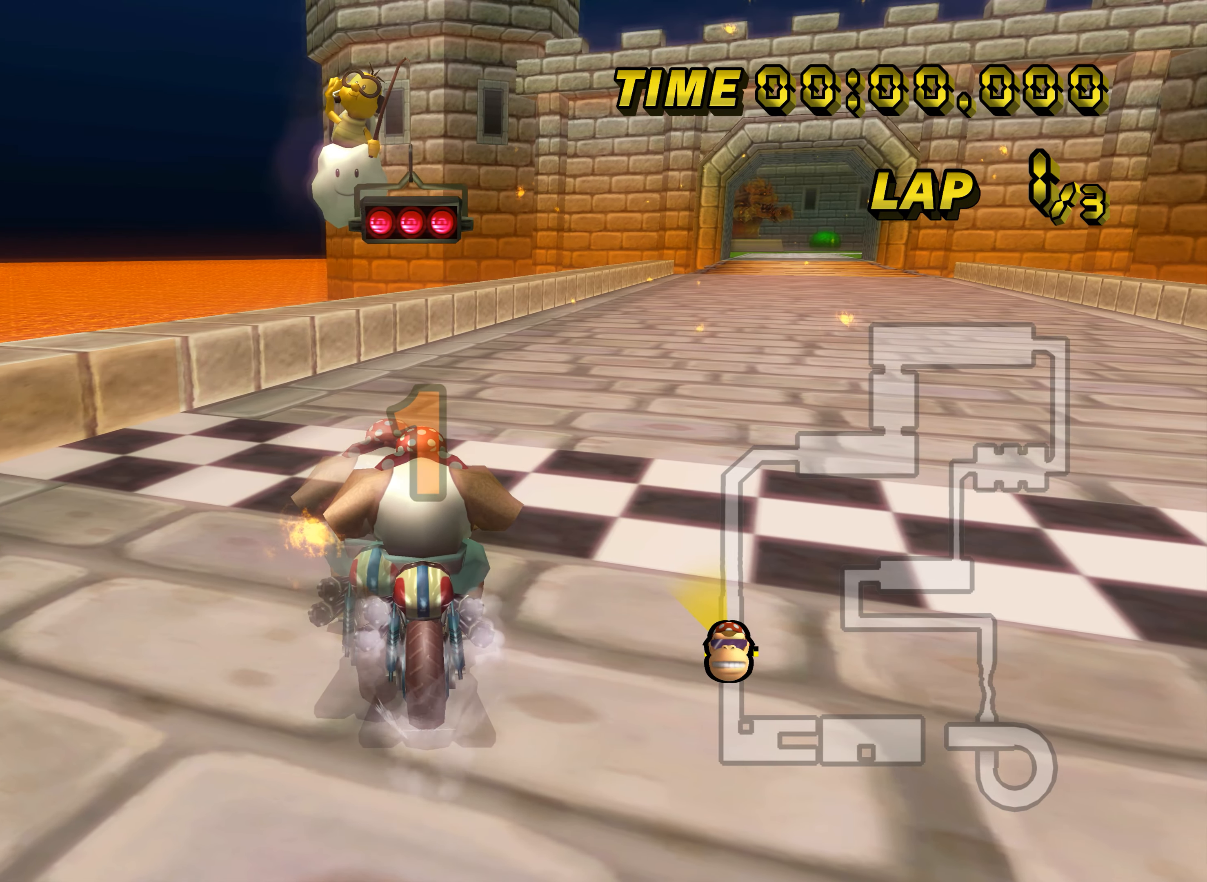
{"dt_ms": 501, "buttons": ["A"], "left_stick": "right", "events": [[367, "DPAD_UP", "down"], [384, "DPAD_UP", "up"], [434, "left_stick", "right"]]}
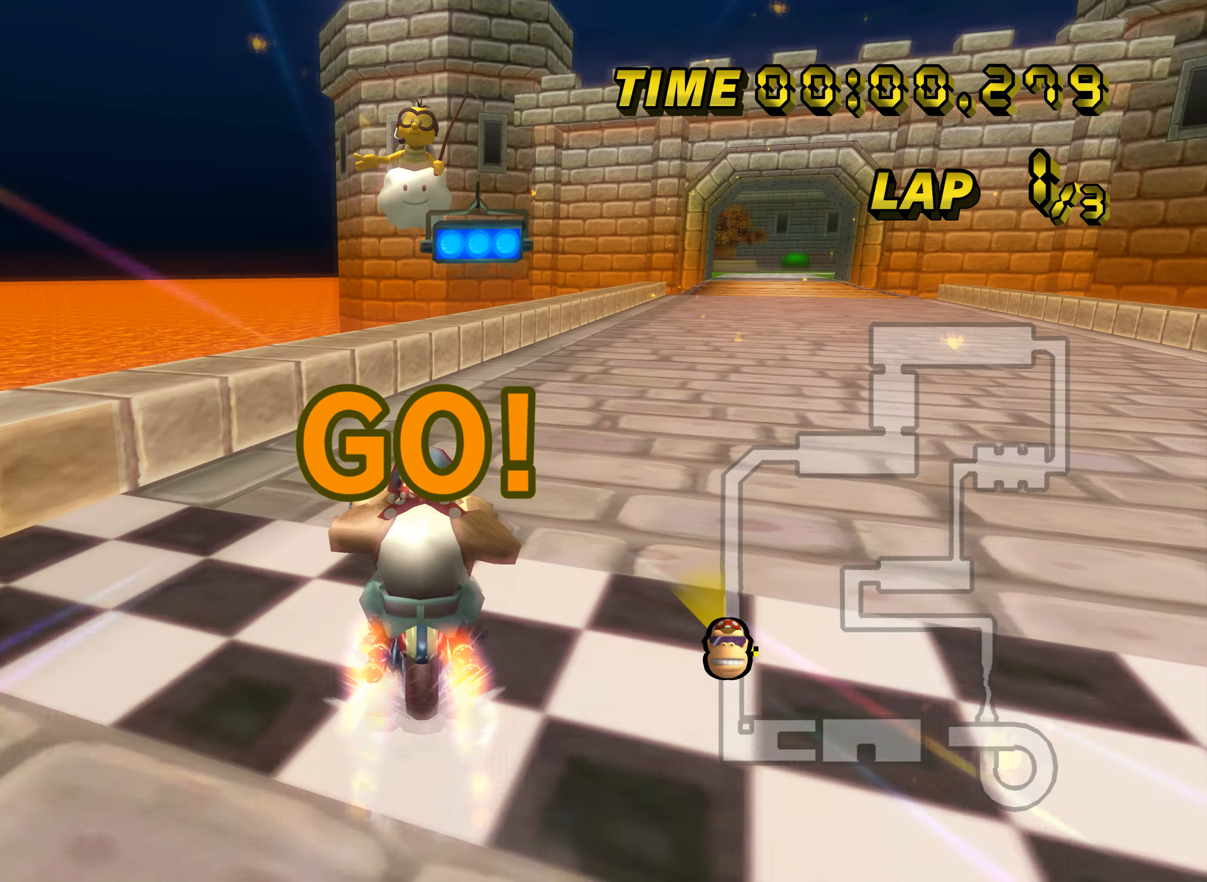
{"dt_ms": 500, "buttons": ["A"], "left_stick": "center", "events": [[183, "A", "up"], [317, "A", "down"], [483, "left_stick", "center"]]}
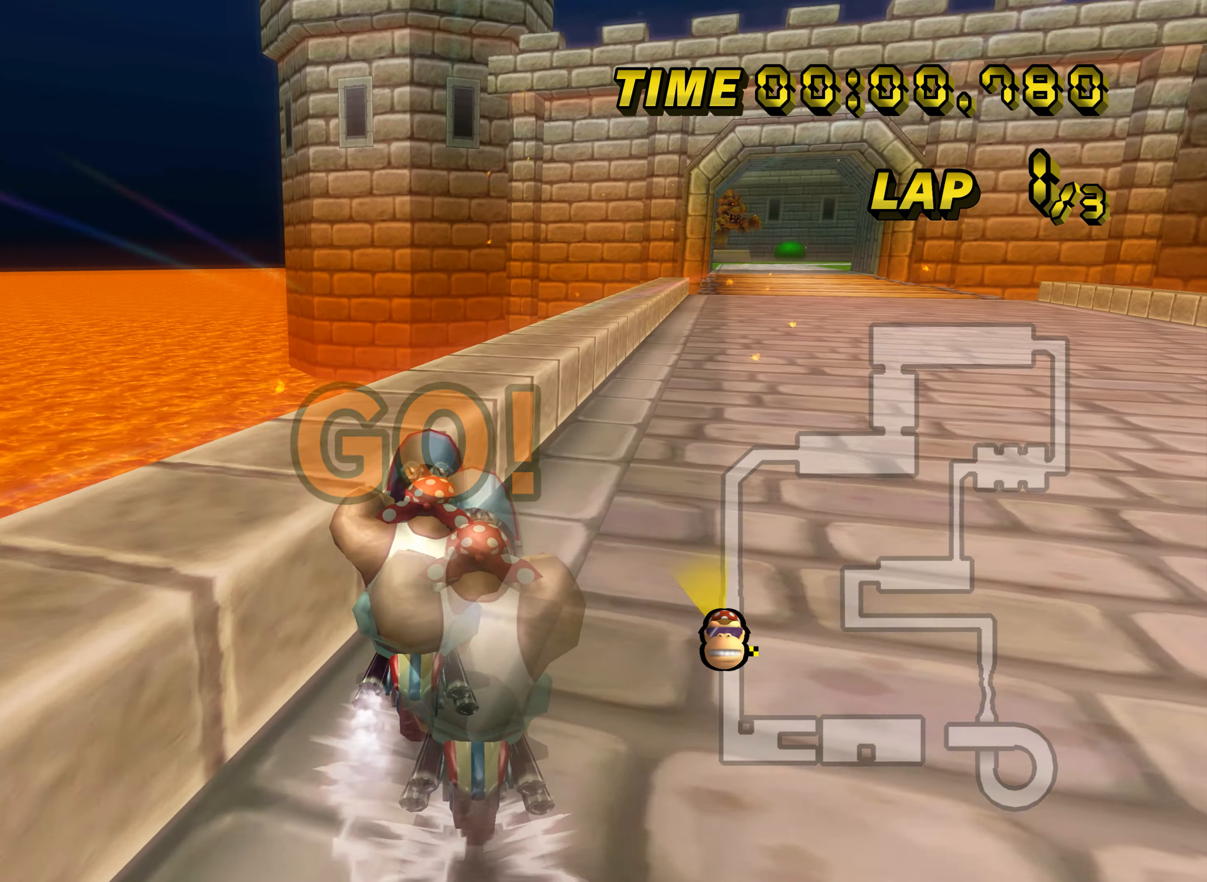
{"dt_ms": 501, "buttons": ["A"], "left_stick": "right", "events": [[33, "R1", "down"], [200, "R1", "up"], [467, "left_stick", "right"]]}
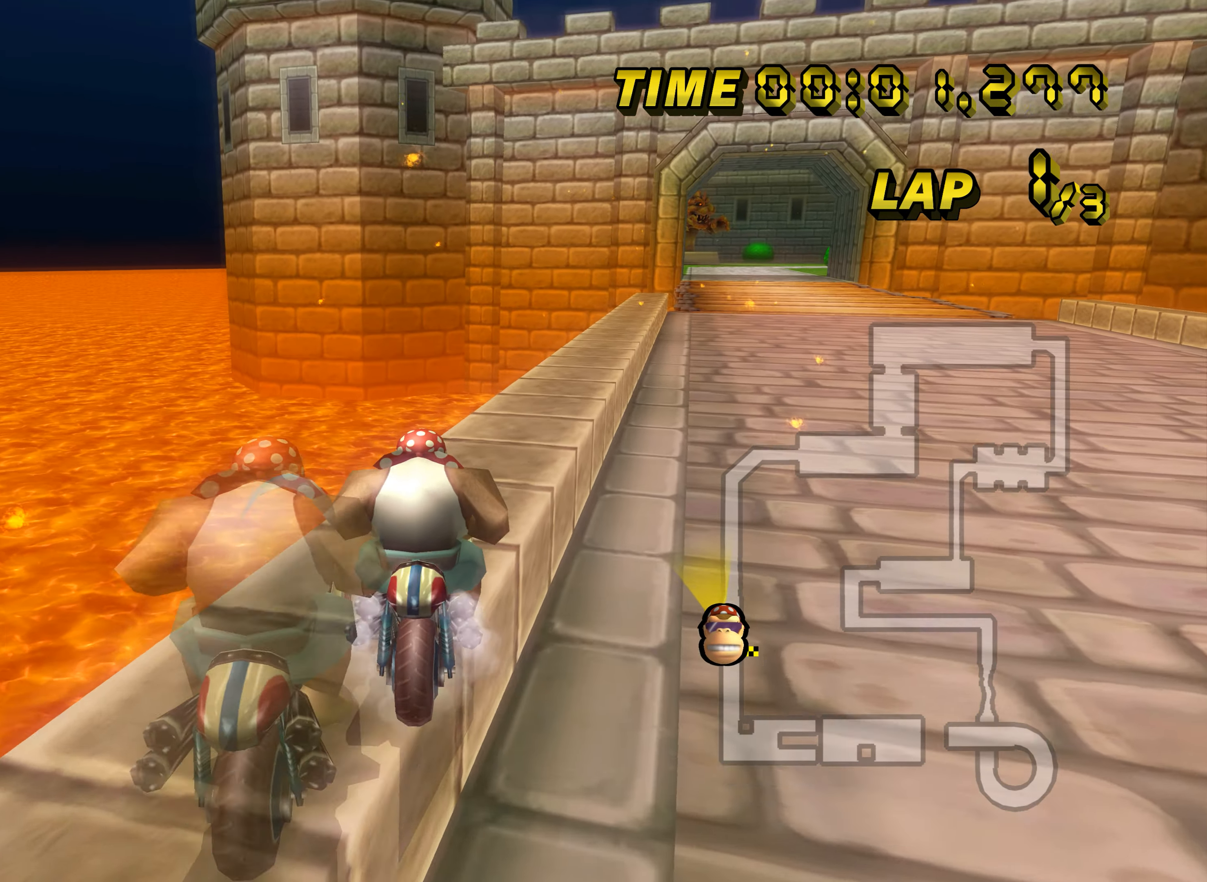
{"dt_ms": 500, "buttons": [], "left_stick": "center", "events": [[217, "left_stick", "center"], [400, "A", "up"]]}
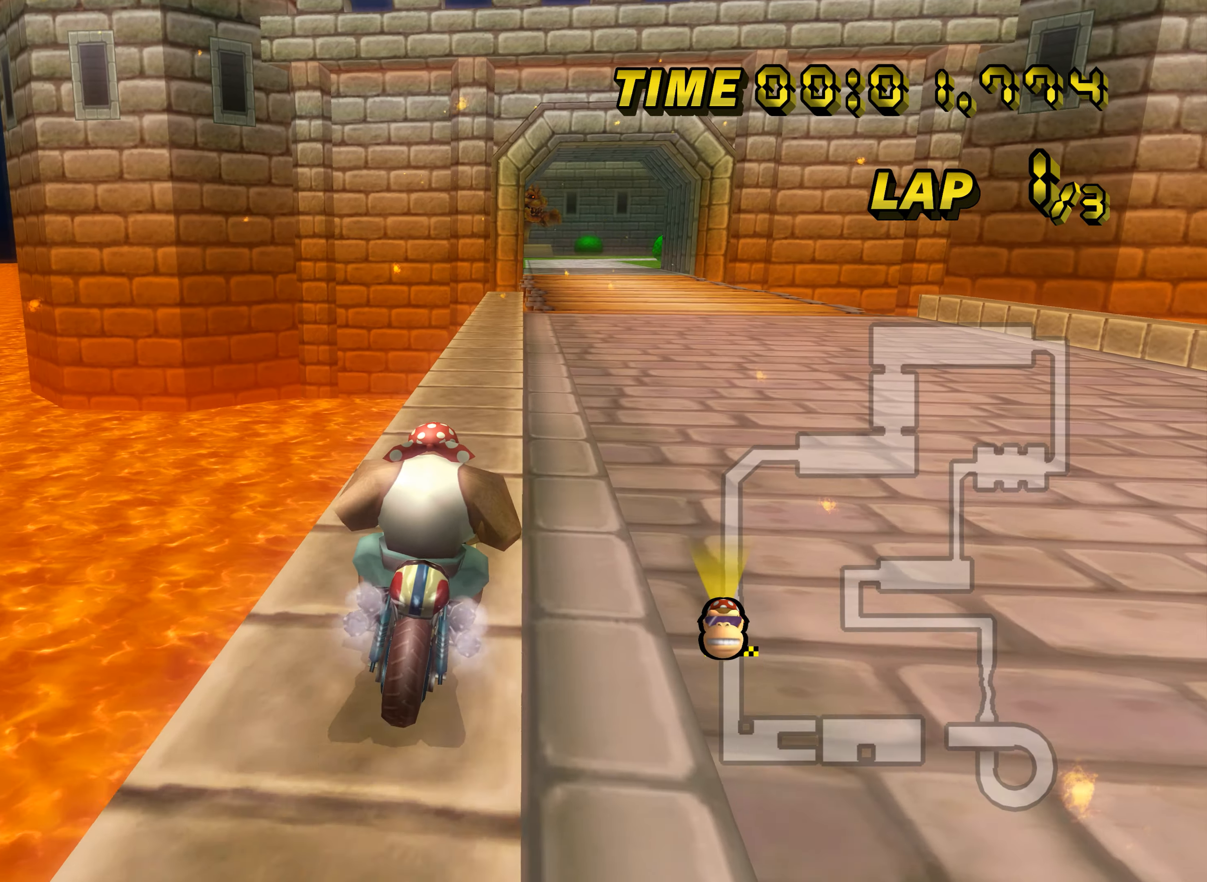
{"dt_ms": 501, "buttons": ["R1"], "left_stick": "right", "events": [[351, "left_stick", "right"], [367, "R1", "down"]]}
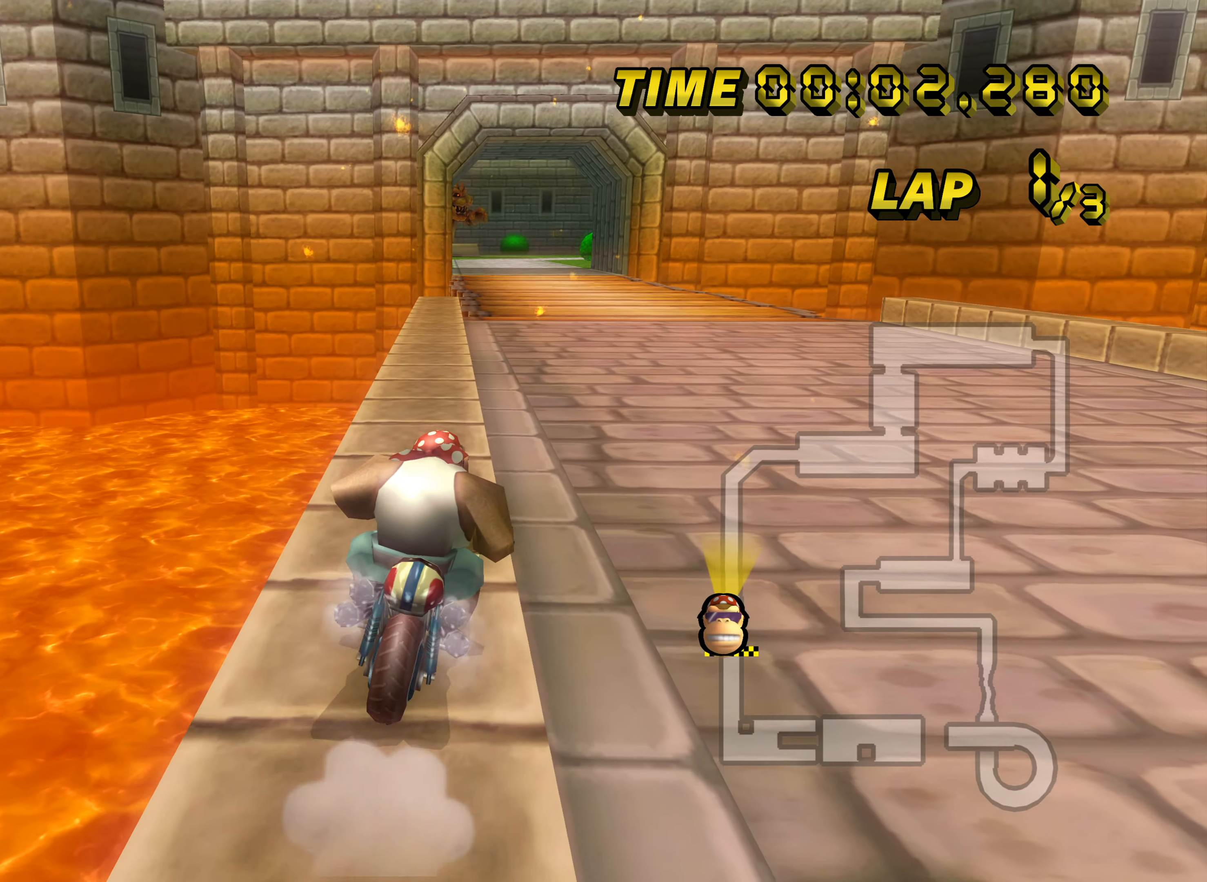
{"dt_ms": 484, "buttons": ["A", "R1"], "left_stick": "right", "events": [[67, "A", "down"]]}
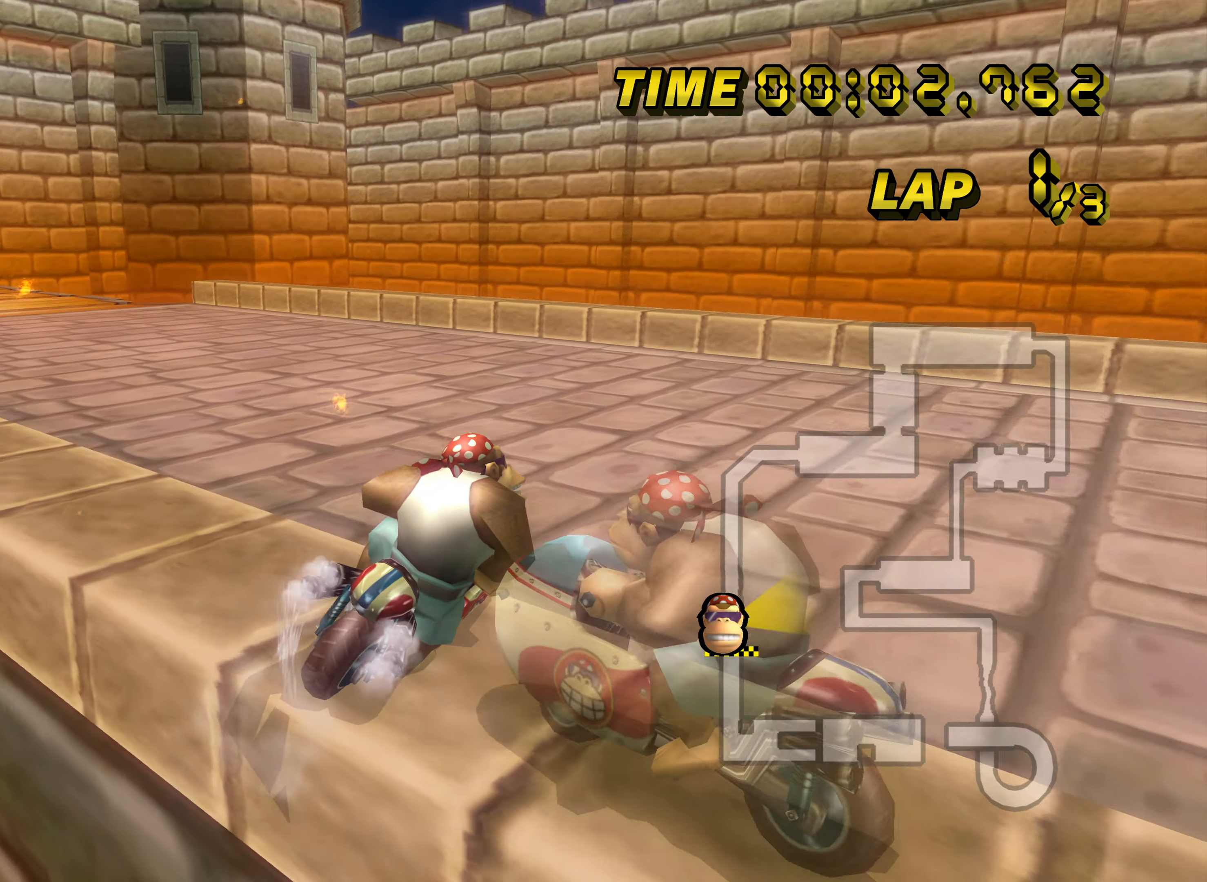
{"dt_ms": 500, "buttons": ["A", "R1"], "left_stick": "center", "events": [[350, "left_stick", "center"]]}
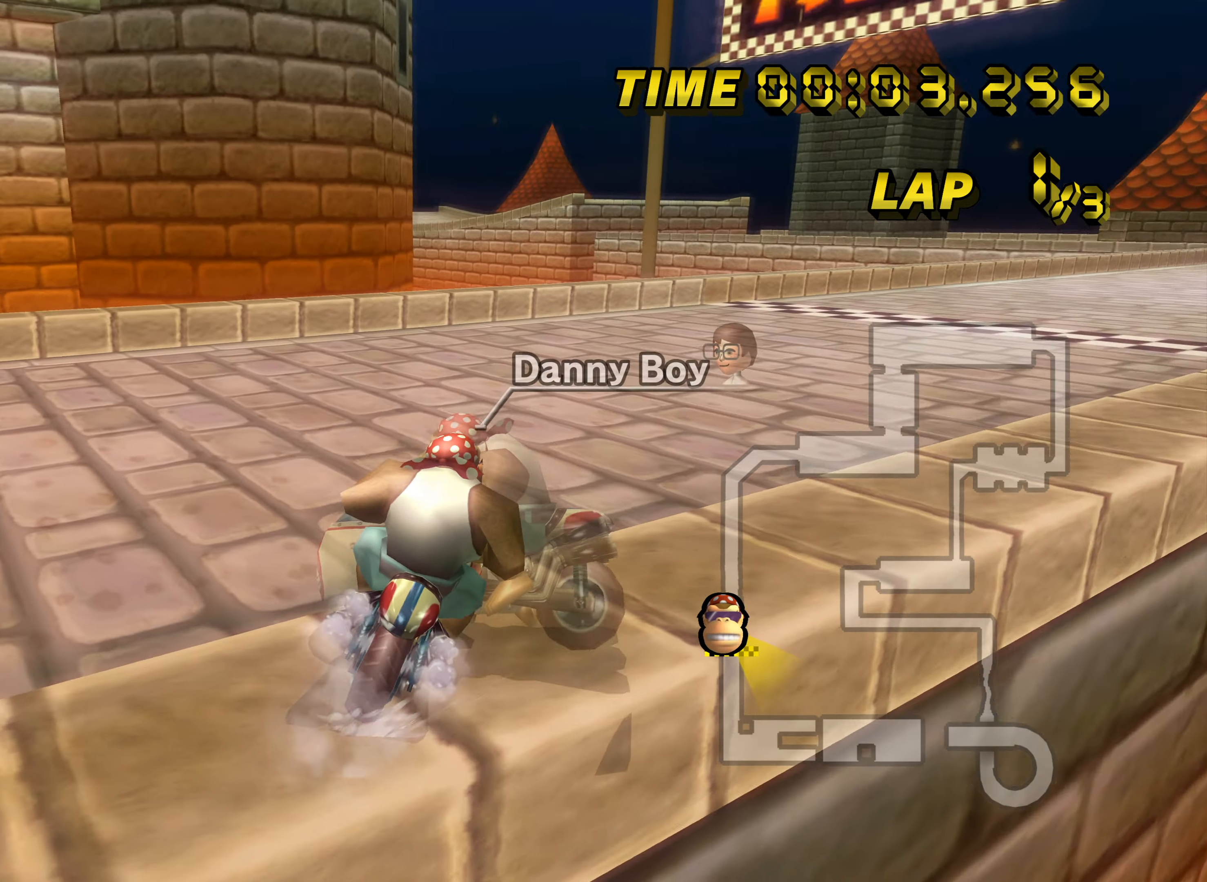
{"dt_ms": 501, "buttons": ["A", "R1"], "left_stick": "center", "events": []}
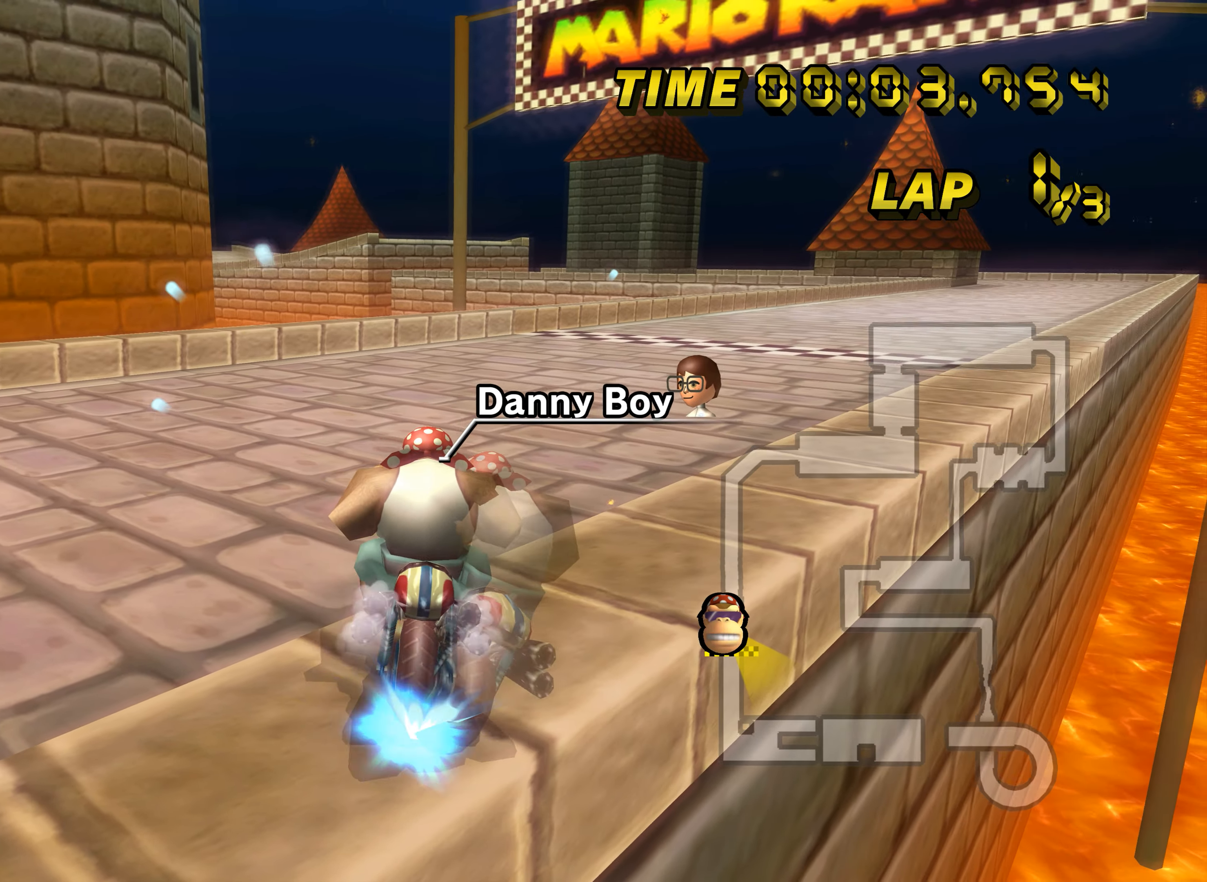
{"dt_ms": 500, "buttons": ["A", "R1"], "left_stick": "center", "events": []}
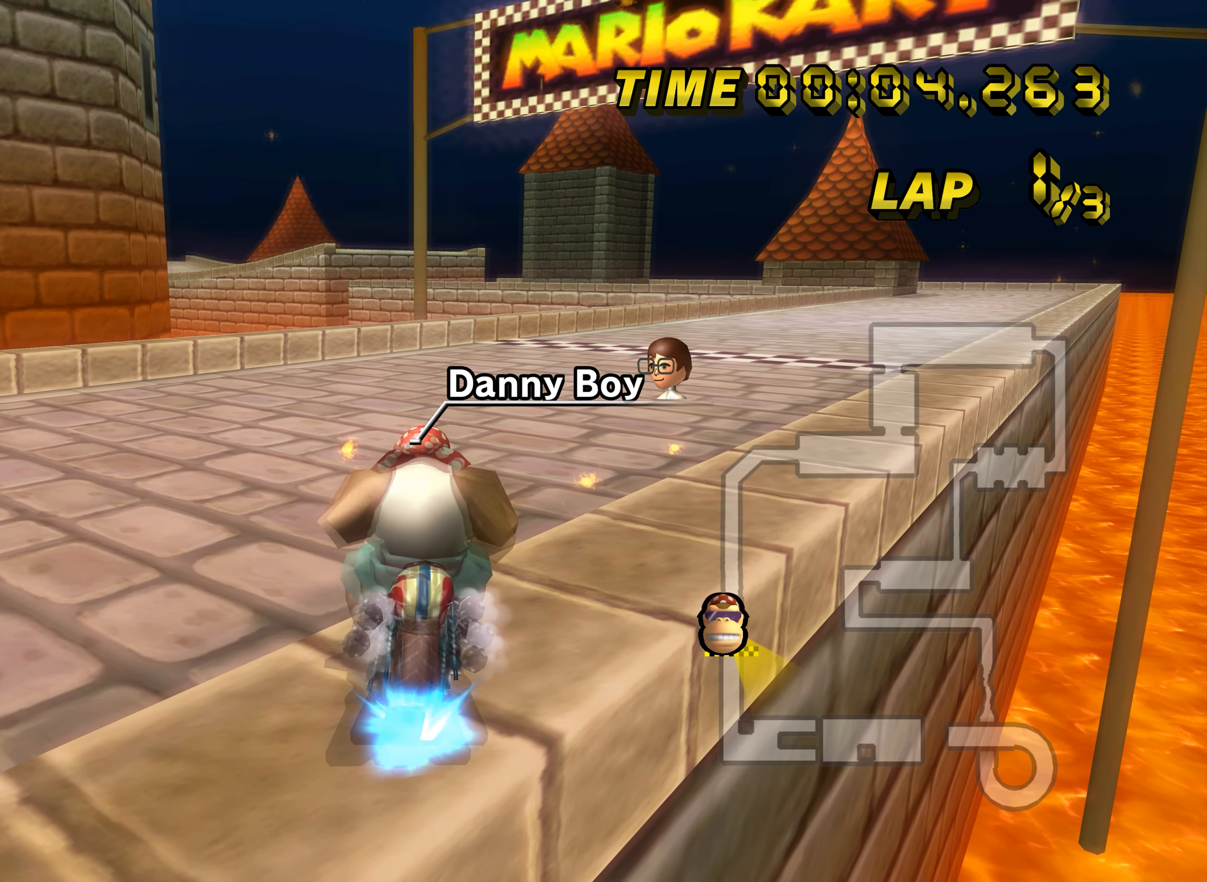
{"dt_ms": 501, "buttons": ["A", "R1"], "left_stick": "center", "events": []}
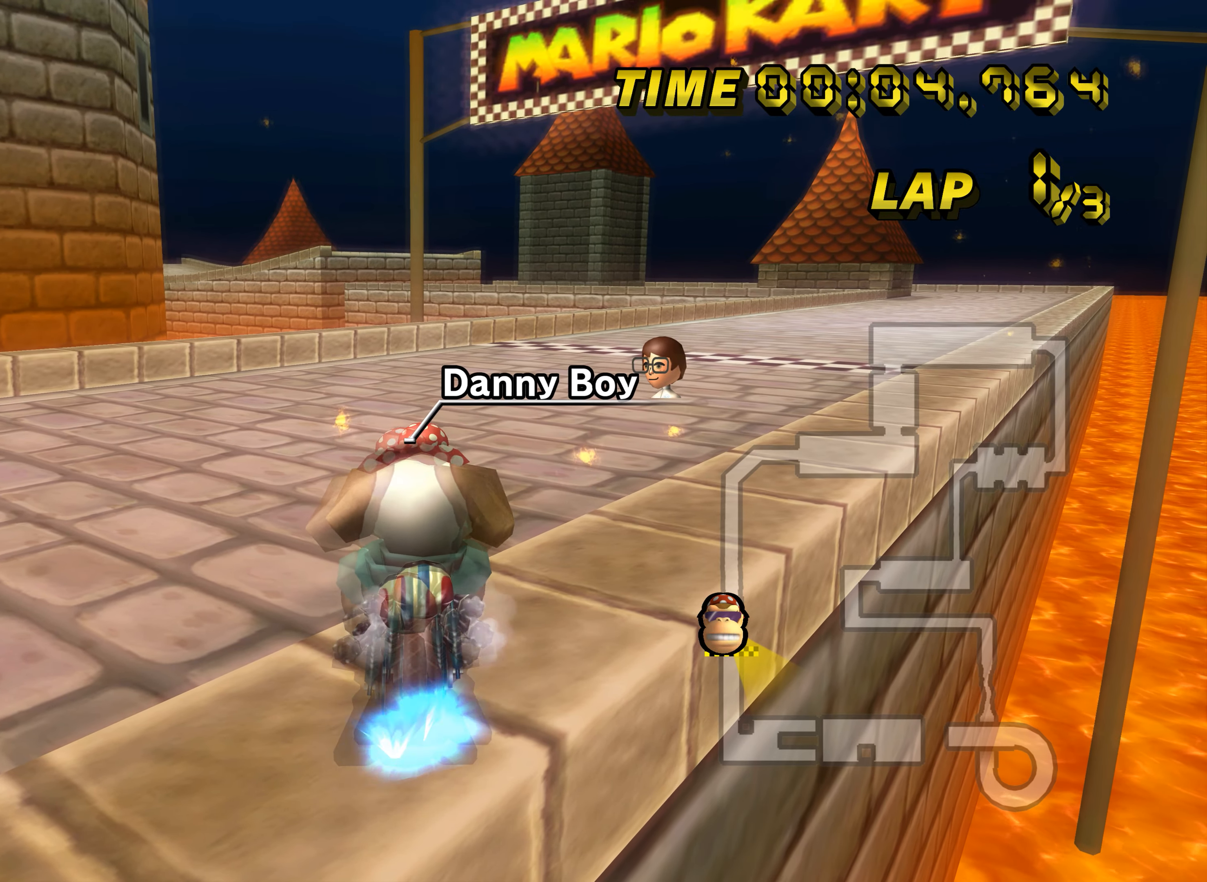
{"dt_ms": 500, "buttons": ["A", "R1"], "left_stick": "center", "events": []}
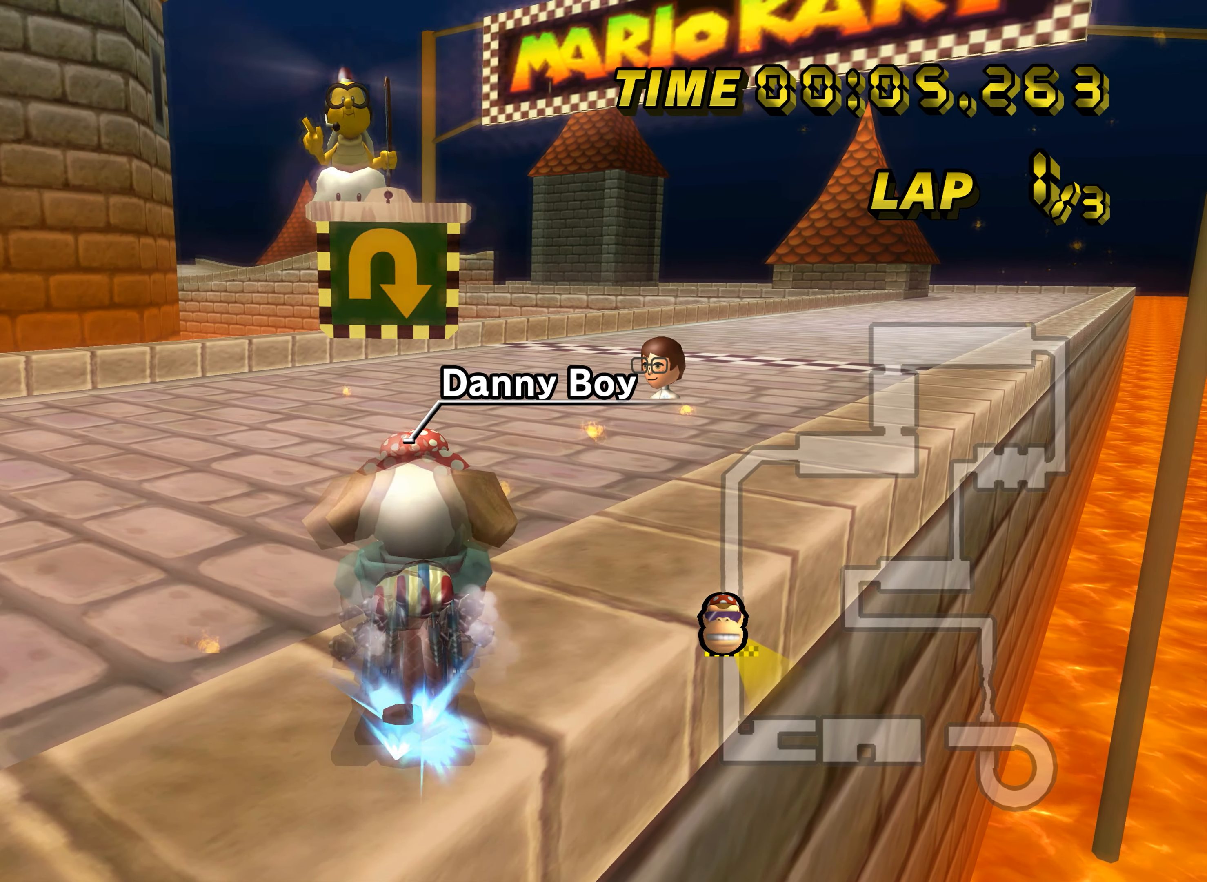
{"dt_ms": 501, "buttons": ["A"], "left_stick": "center", "events": [[33, "A", "up"], [134, "R1", "up"], [184, "A", "down"]]}
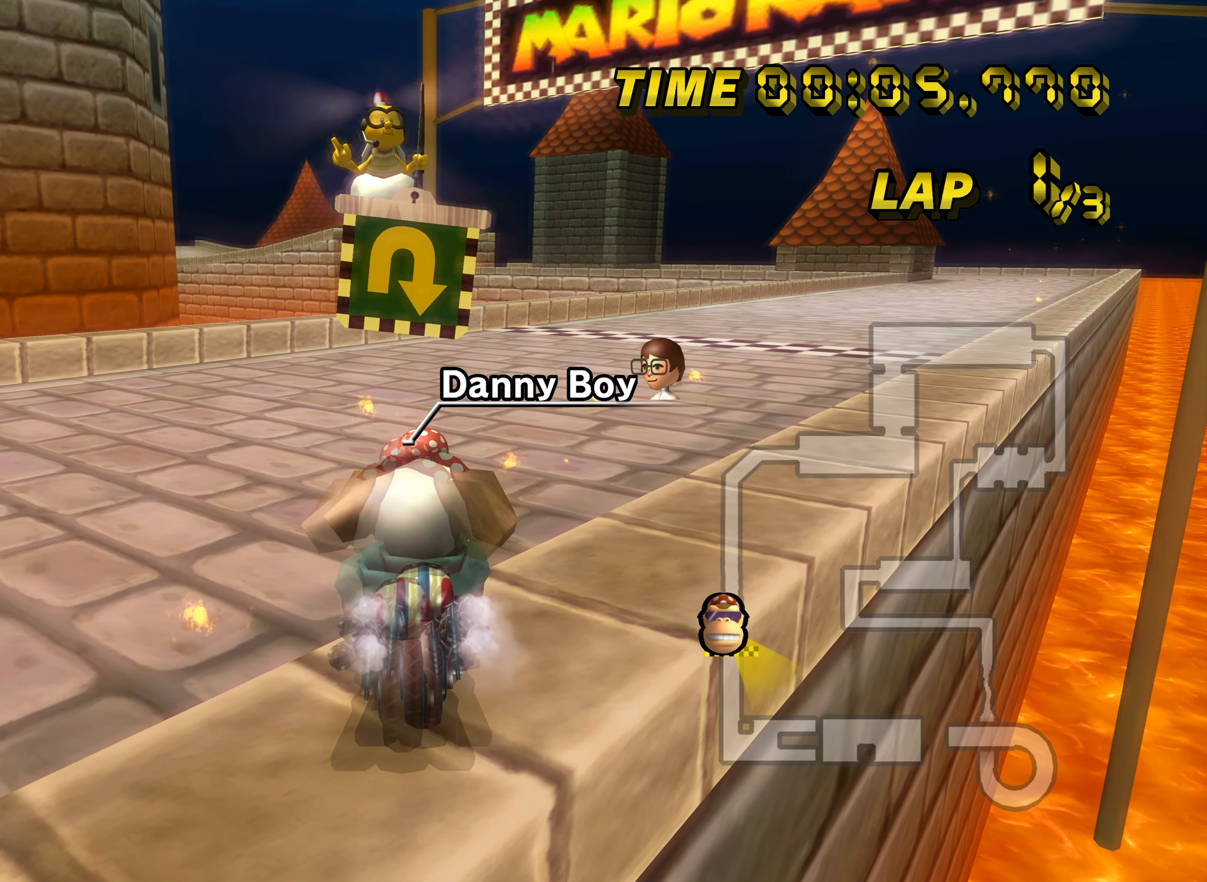
{"dt_ms": 500, "buttons": ["A"], "left_stick": "center", "events": [[333, "DPAD_UP", "down"], [350, "DPAD_UP", "up"], [383, "DPAD_LEFT", "down"], [400, "DPAD_LEFT", "up"]]}
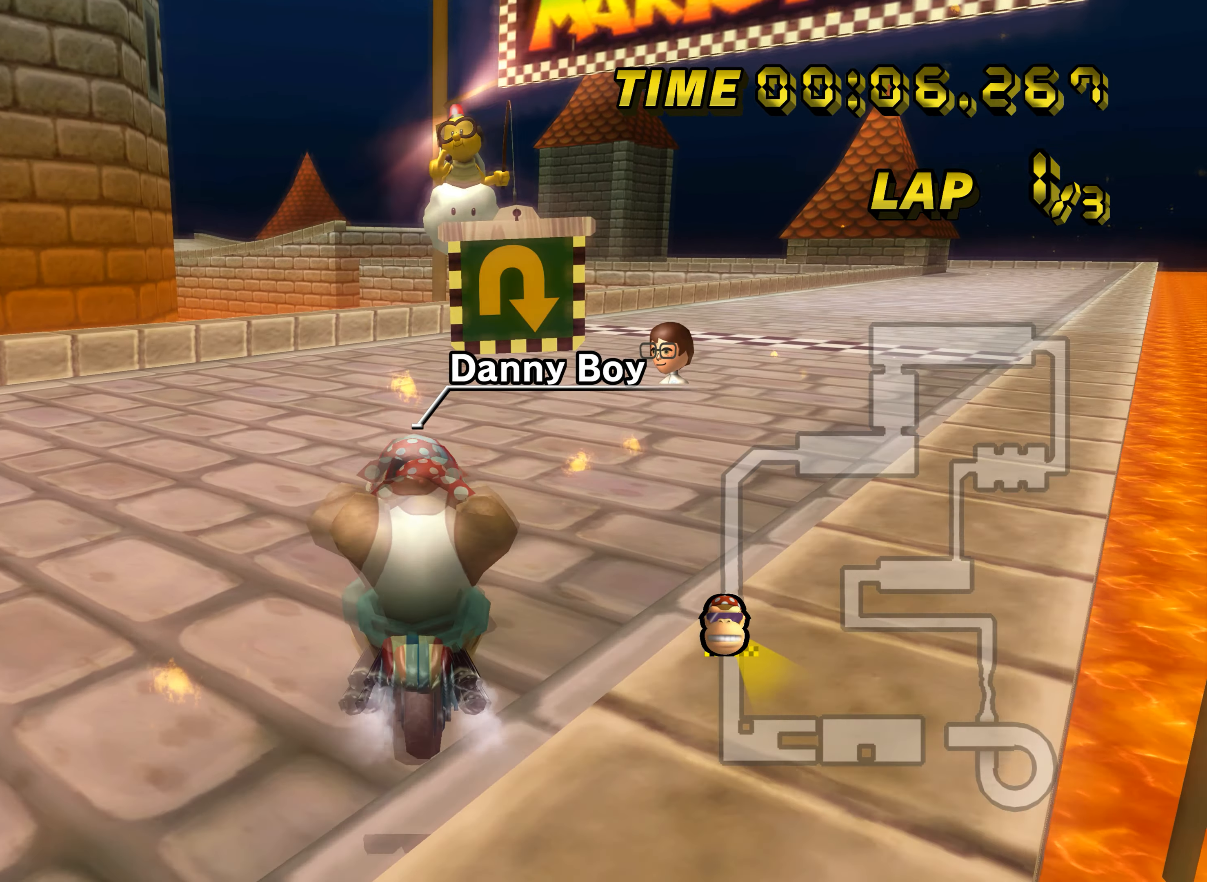
{"dt_ms": 501, "buttons": [], "left_stick": "center", "events": [[267, "A", "up"]]}
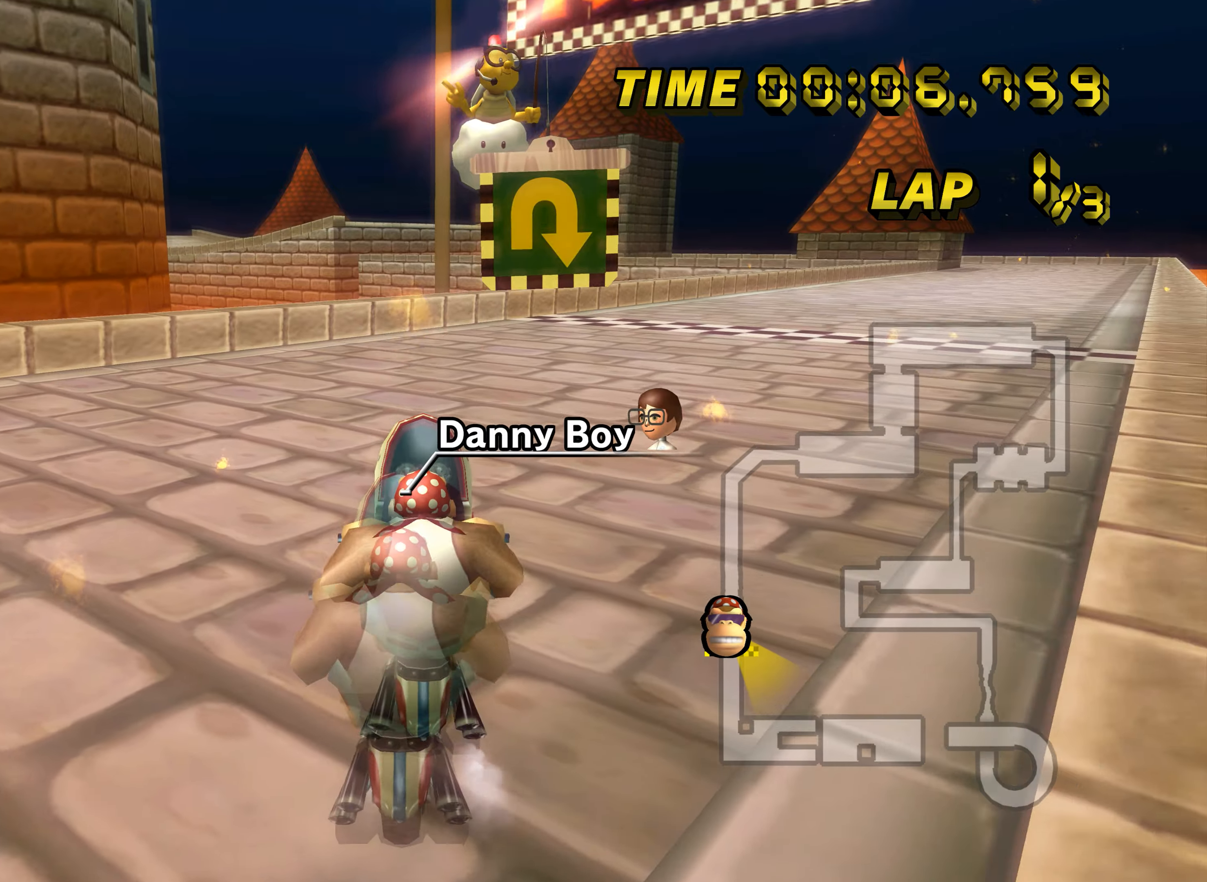
{"dt_ms": 500, "buttons": [], "left_stick": "center", "events": [[117, "A", "down"], [117, "DPAD_UP", "down"], [133, "DPAD_UP", "up"], [150, "DPAD_LEFT", "down"], [167, "DPAD_LEFT", "up"], [334, "A", "up"]]}
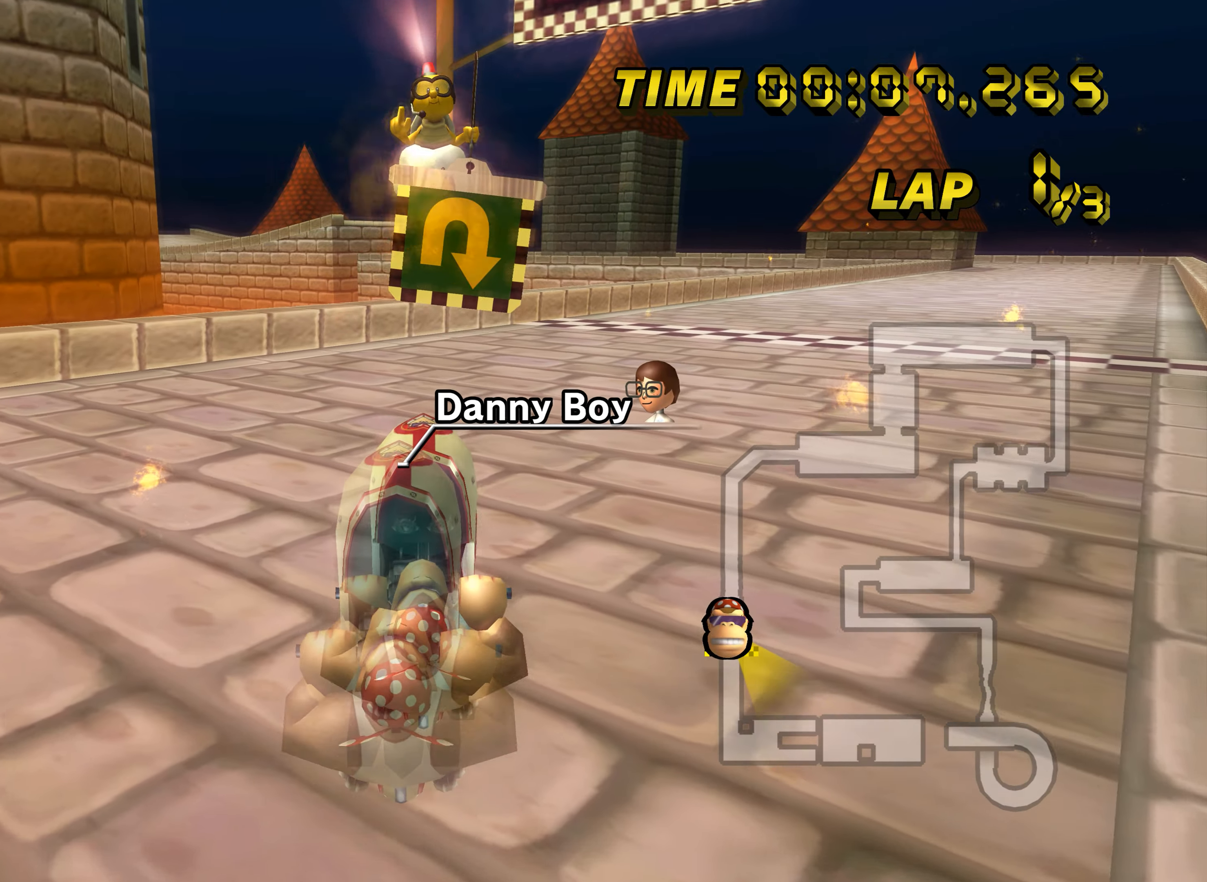
{"dt_ms": 501, "buttons": [], "left_stick": "center", "events": []}
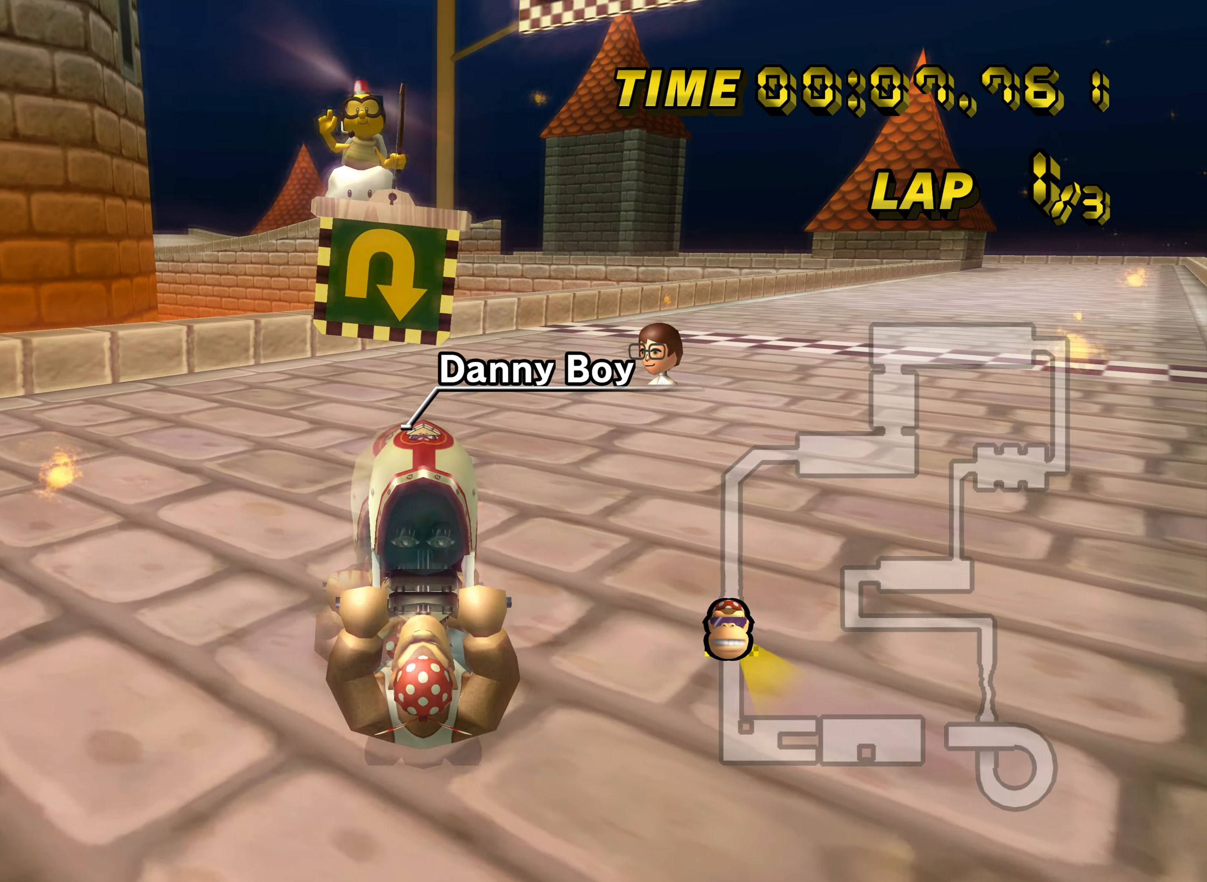
{"dt_ms": 500, "buttons": [], "left_stick": "center", "events": [[133, "L1", "down"], [267, "L1", "up"], [334, "DPAD_UP", "down"], [350, "DPAD_UP", "up"]]}
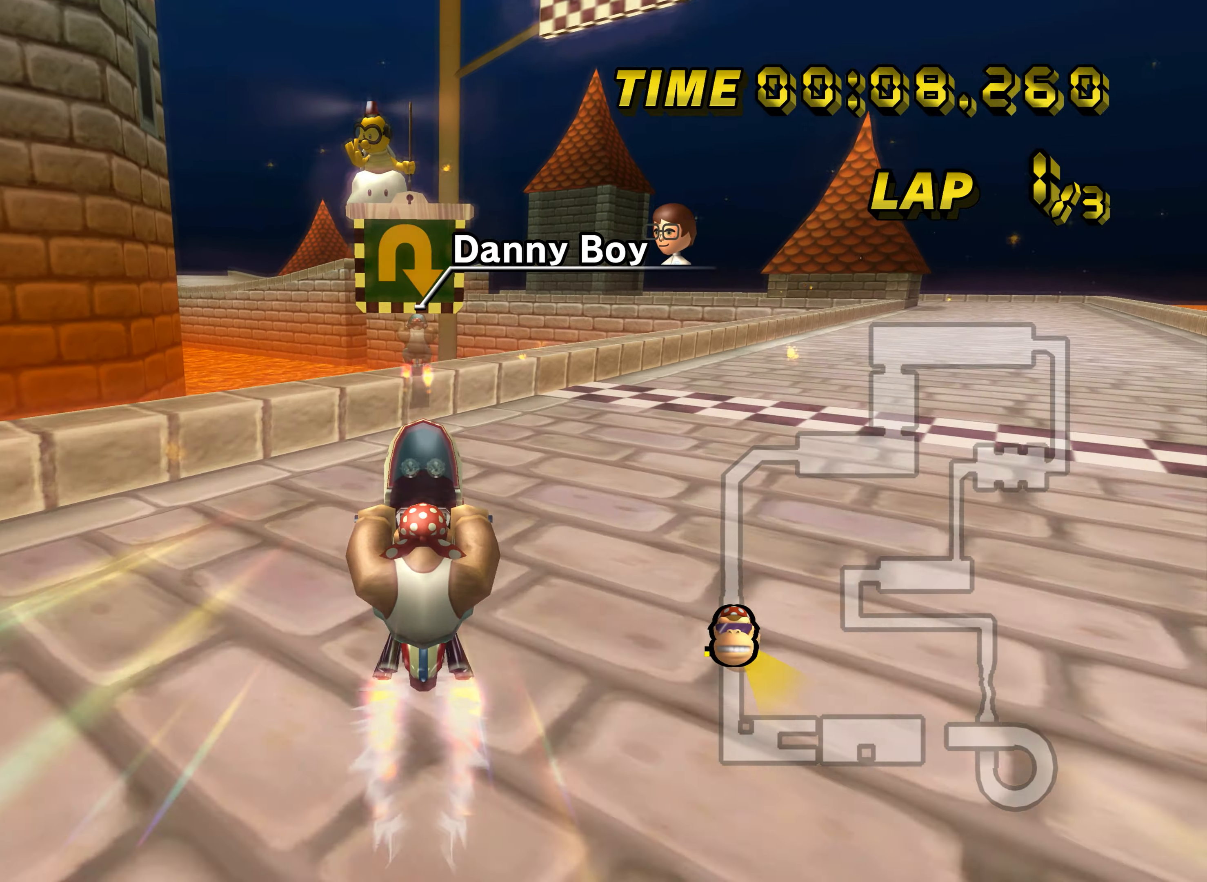
{"dt_ms": 501, "buttons": [], "left_stick": "down-right", "events": [[67, "left_stick", "down"], [367, "left_stick", "down-right"]]}
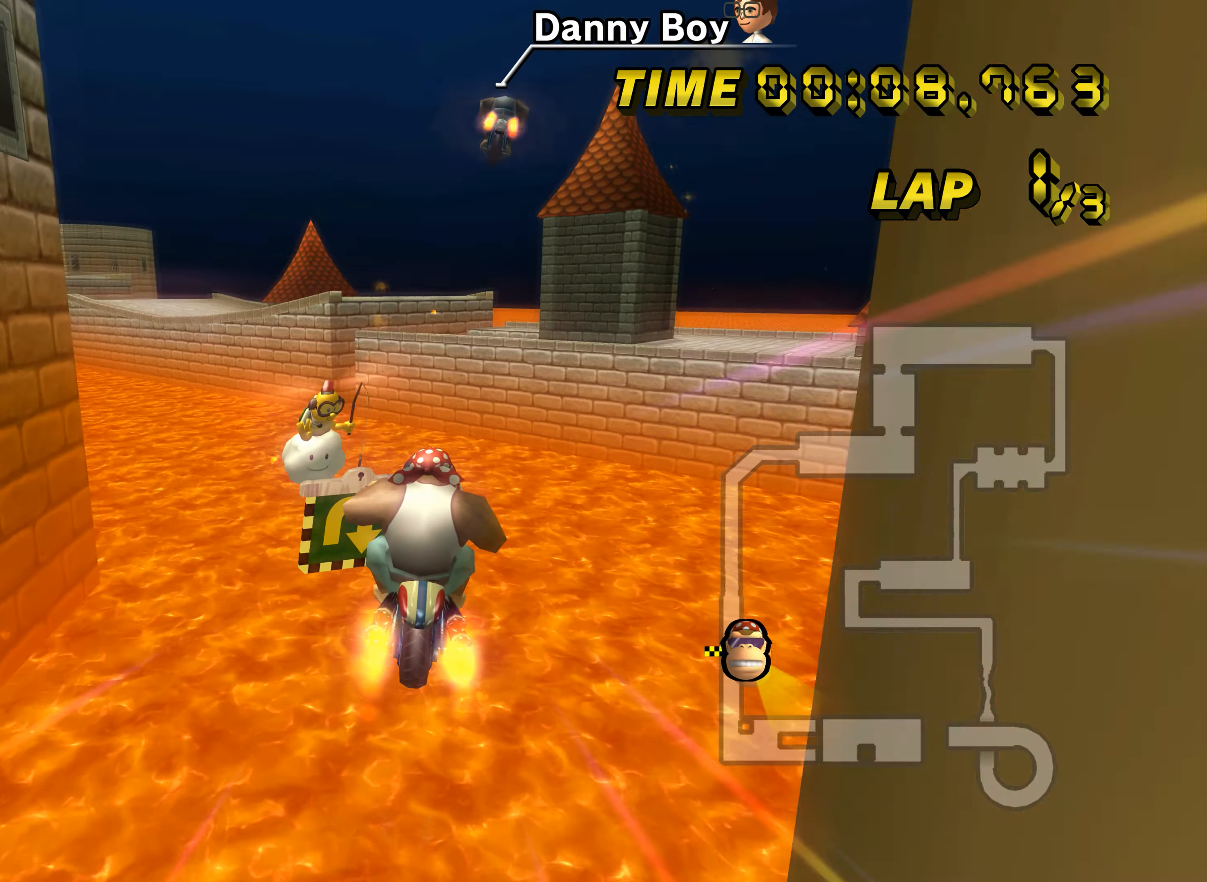
{"dt_ms": 500, "buttons": [], "left_stick": "down", "events": [[117, "left_stick", "down"]]}
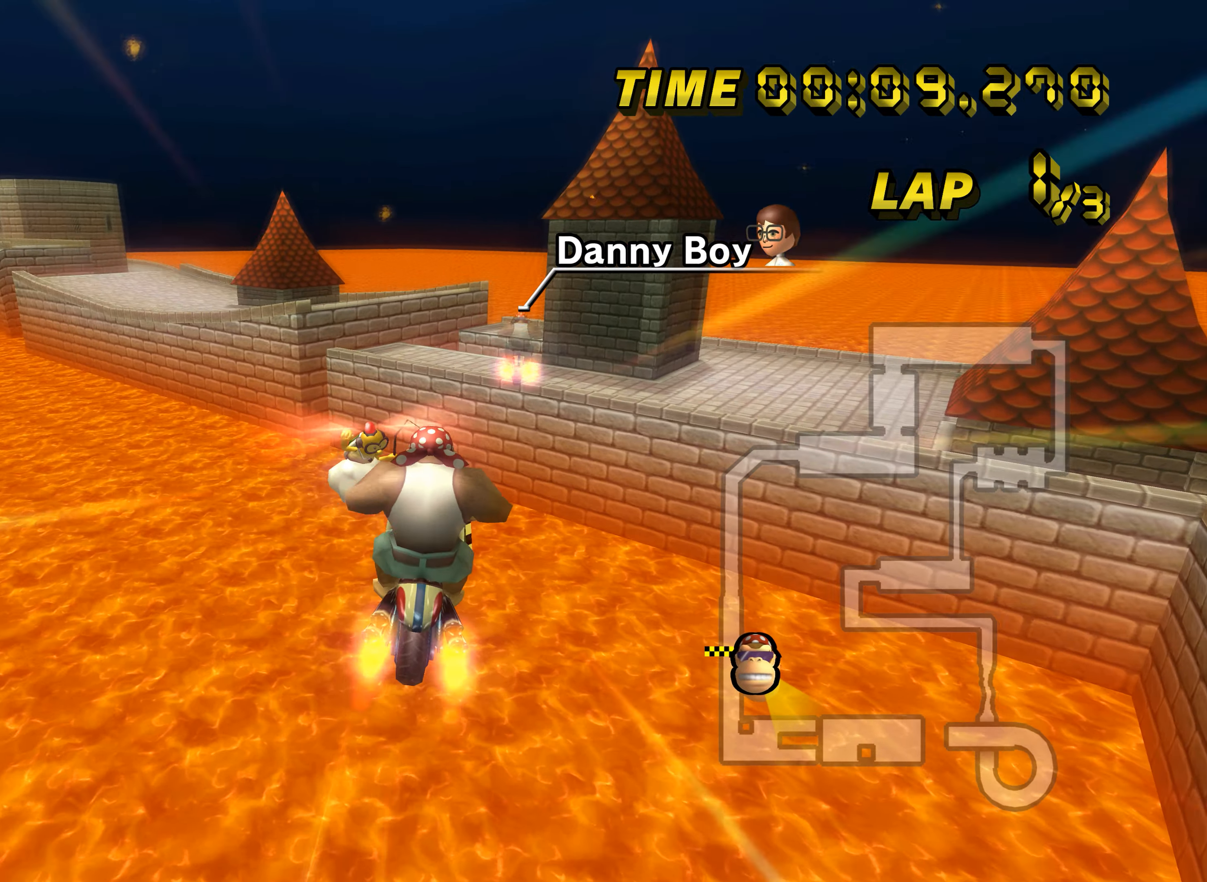
{"dt_ms": 501, "buttons": [], "left_stick": "down", "events": [[34, "L1", "down"], [117, "L1", "up"]]}
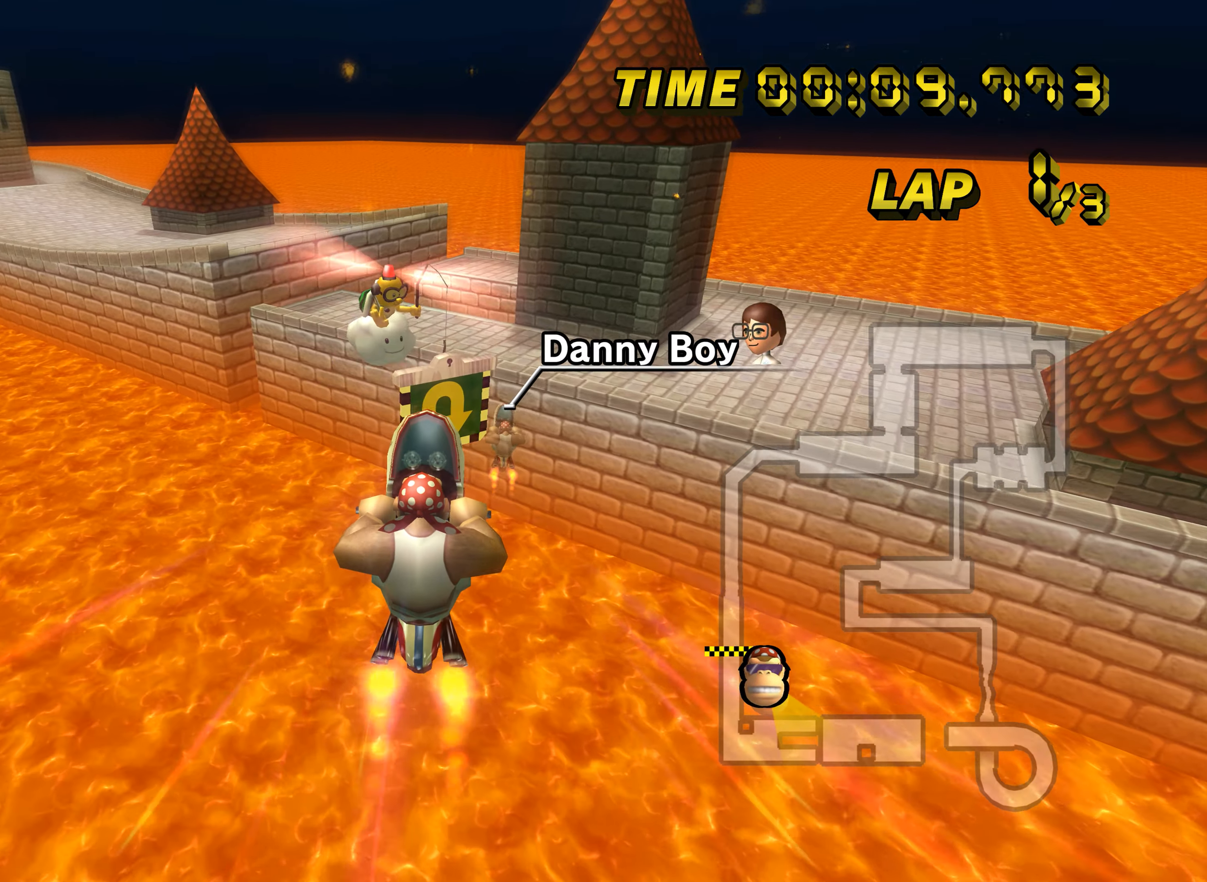
{"dt_ms": 500, "buttons": ["A"], "left_stick": "down", "events": [[217, "A", "down"]]}